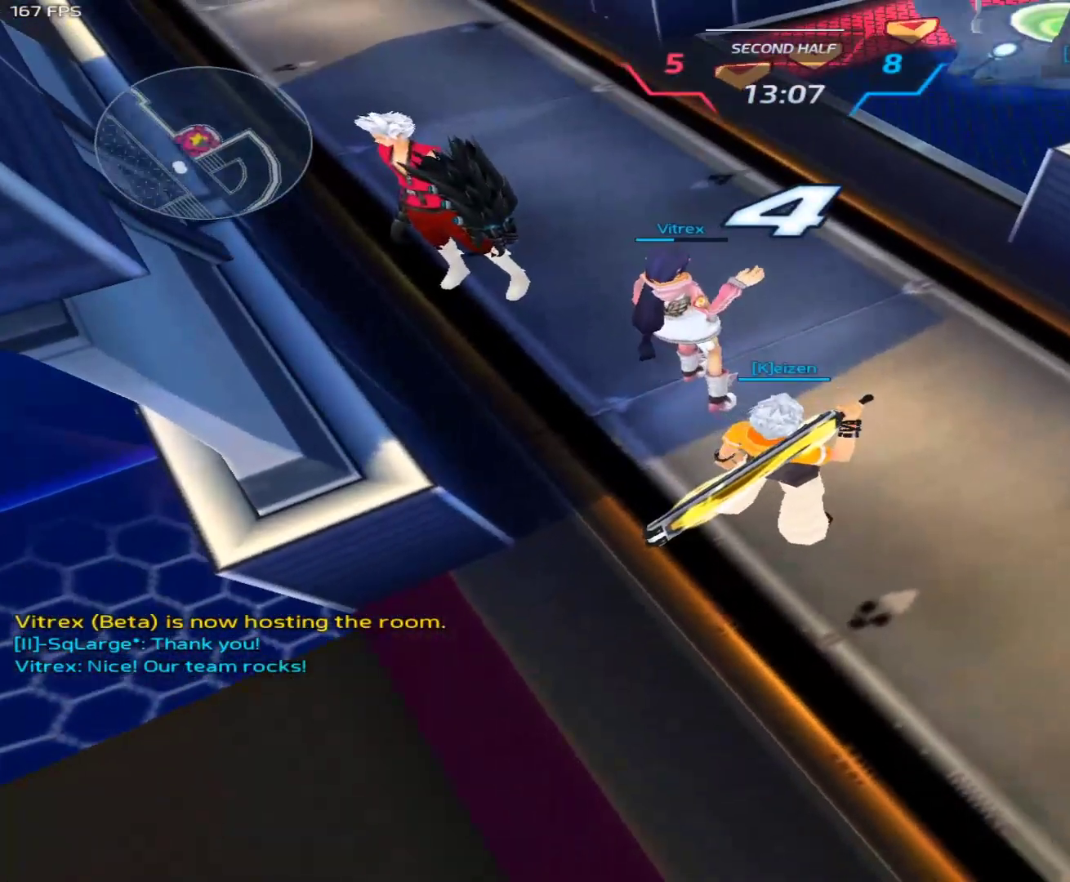
Gameplay with keyboard and mouse; each line is a JSON object with the keys and mouse buttons held at the frame after it. "events" lists presses ("down") and releases ("up") of "1", "2", "3", "4", "5", "a", "alt", "c", "caps_lock", "ctrl", "d", "e", "f", "g", "q", "r", "s", "shift", "space", "t", "tab", "v", "w", "x", "z", "mouse_left", "mouse_wheel" and "mouse_right" between this image and that frame as [ms after this image, input, new state], when the widget could be followed in between. "mouse_left", "mouse_wheel", "mouse_right" = the "left", "wheel", "right" buttons of the "mouse" list. No other keys are recorded. "wheel" means that the mouse wheel is clicked or scrolled. Not read: mouse_move.
{"keys": ["tab"], "mouse": [], "events": [[50, "tab", "down"]]}
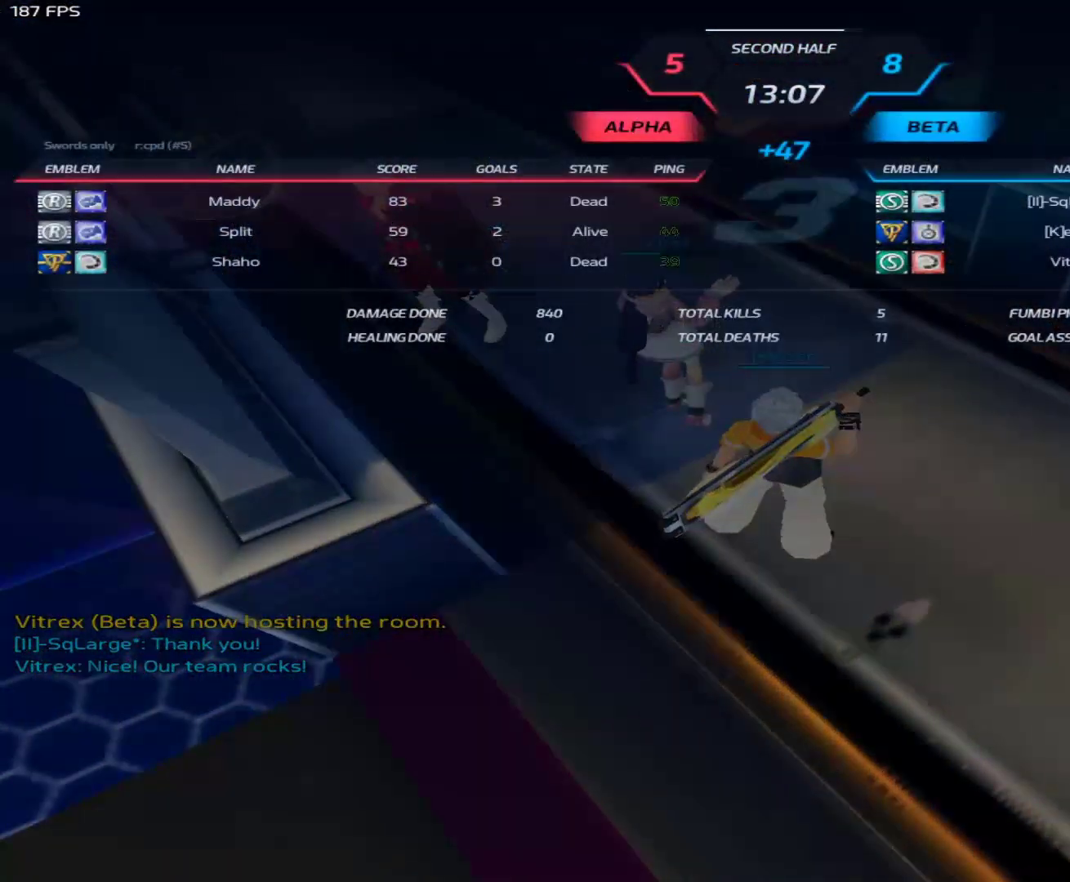
{"keys": ["tab"], "mouse": [], "events": []}
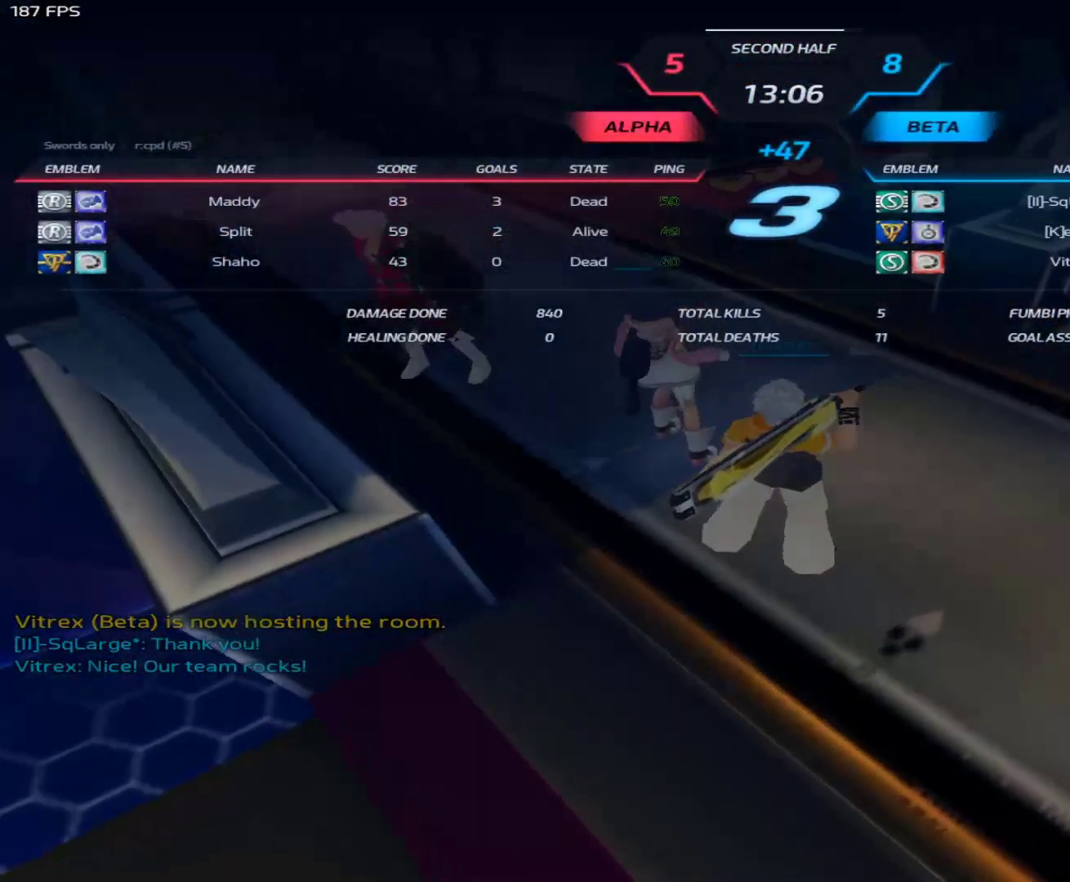
{"keys": ["tab"], "mouse": [], "events": []}
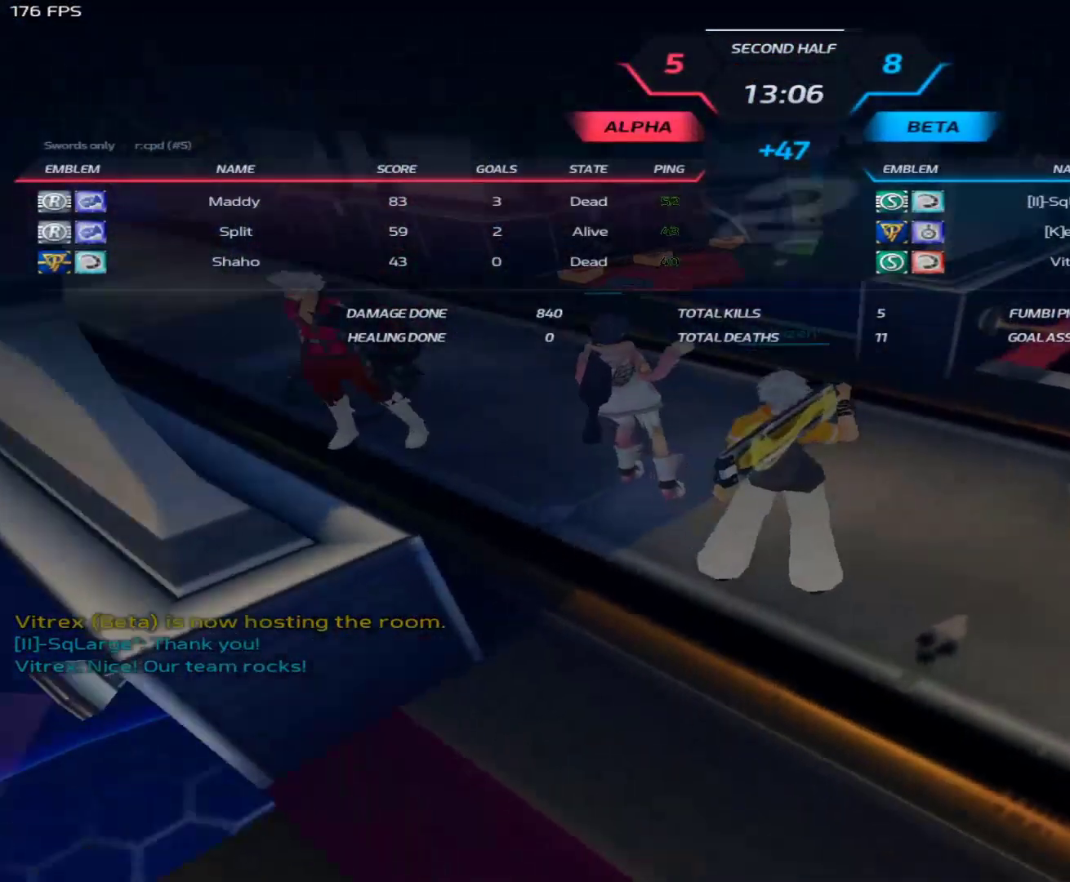
{"keys": [], "mouse": [], "events": [[417, "tab", "up"]]}
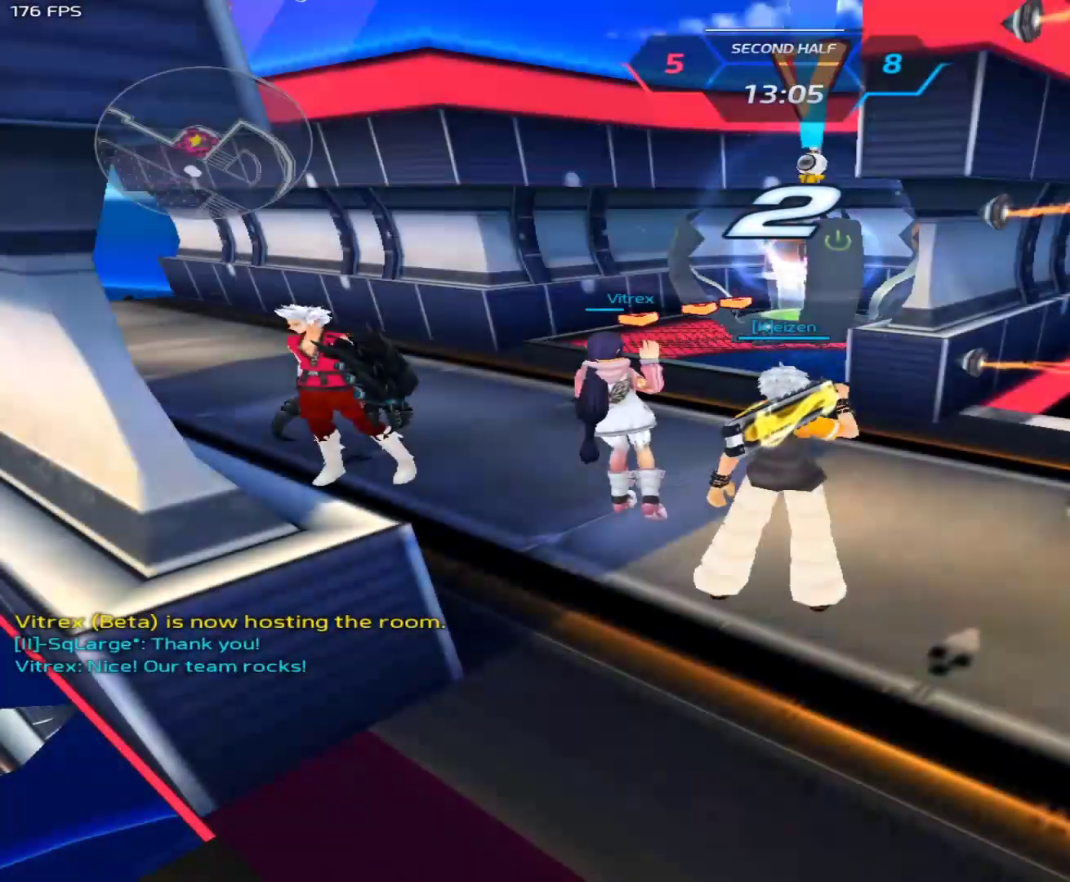
{"keys": [], "mouse": [], "events": []}
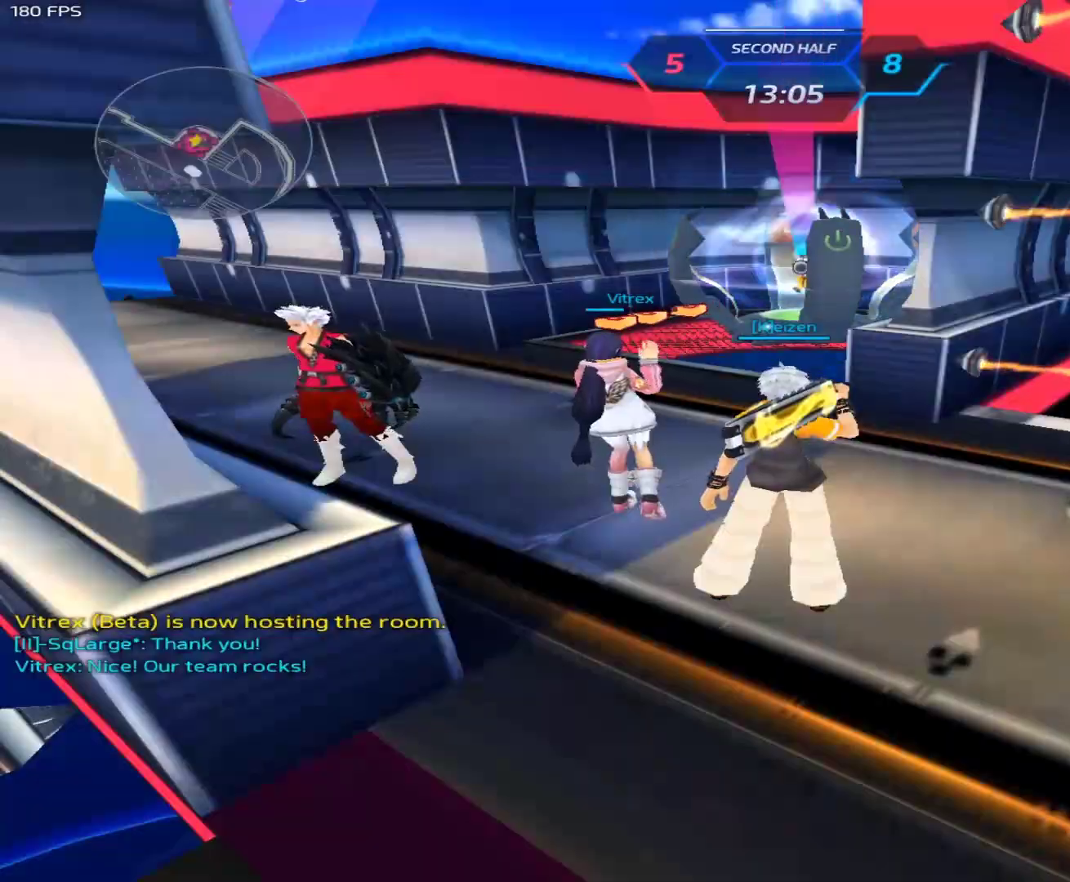
{"keys": ["a"], "mouse": [], "events": [[500, "a", "down"]]}
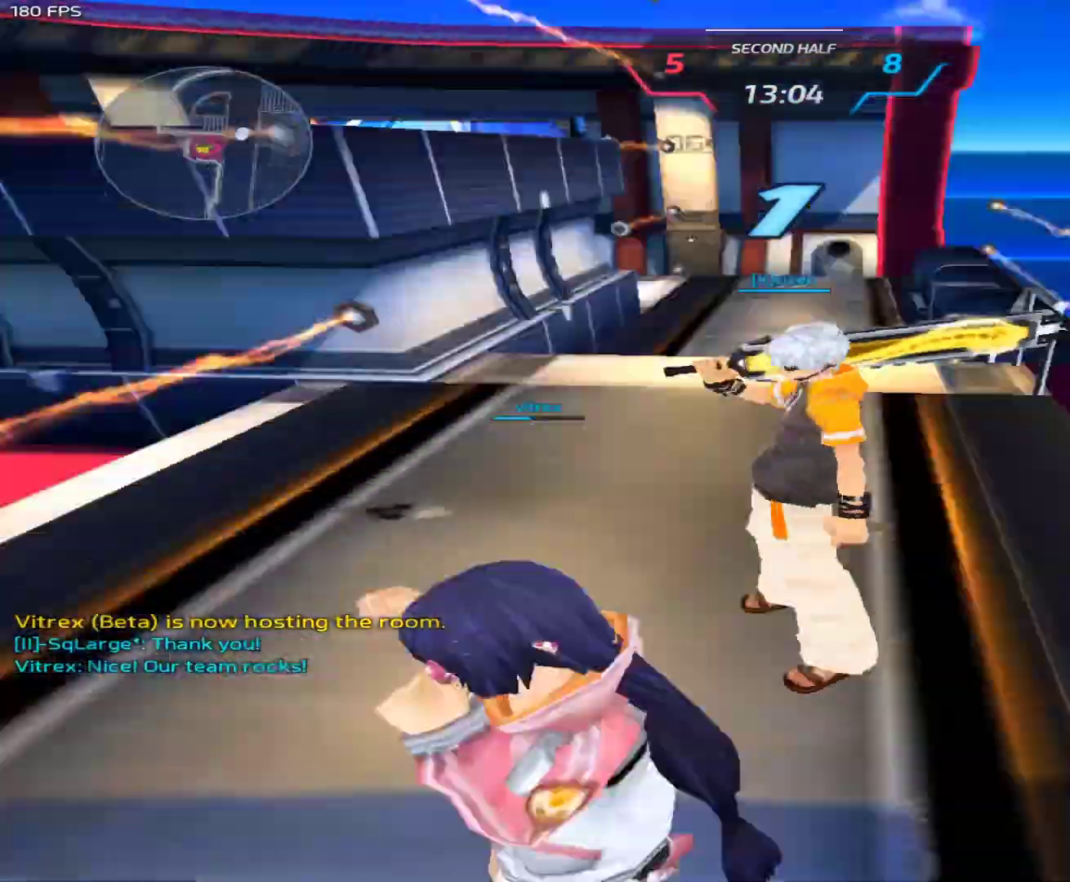
{"keys": ["a", "w"], "mouse": [], "events": [[283, "w", "down"], [367, "w", "up"], [417, "w", "down"]]}
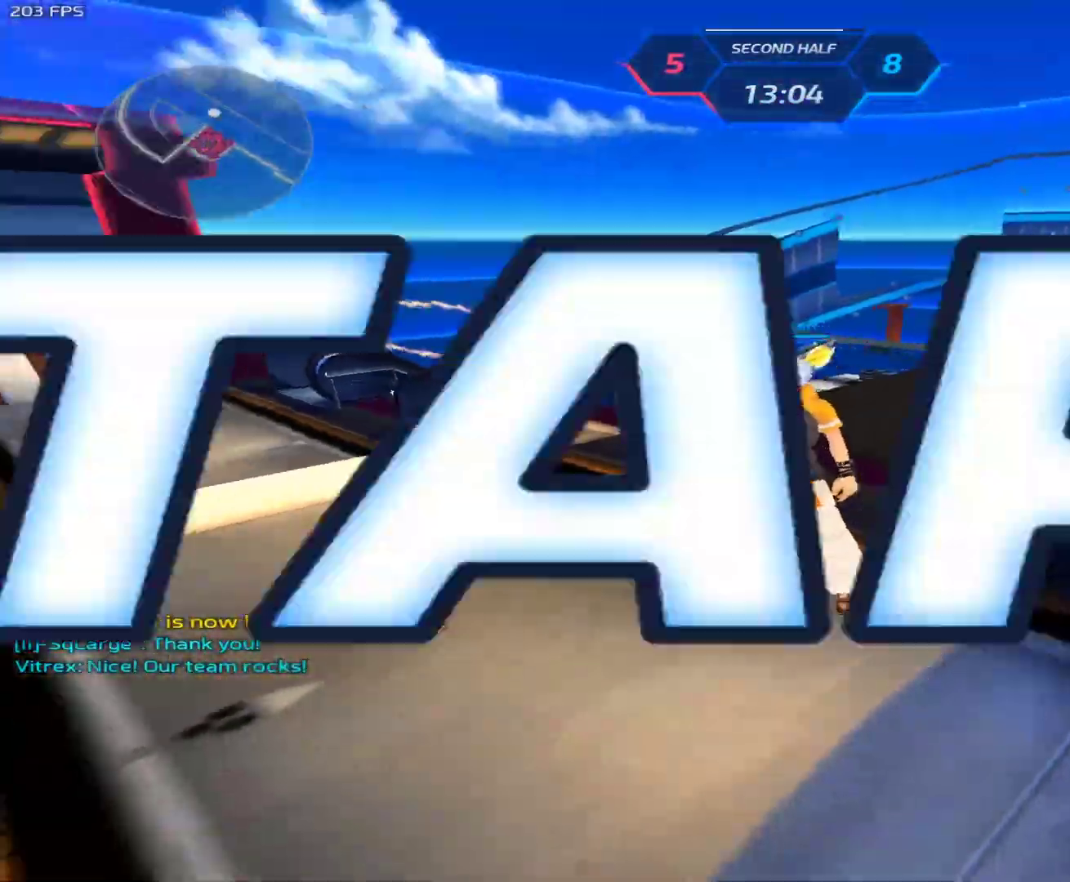
{"keys": ["1", "w"], "mouse": [], "events": [[117, "w", "up"], [150, "w", "down"], [200, "w", "up"], [250, "w", "down"], [383, "a", "up"], [483, "1", "down"]]}
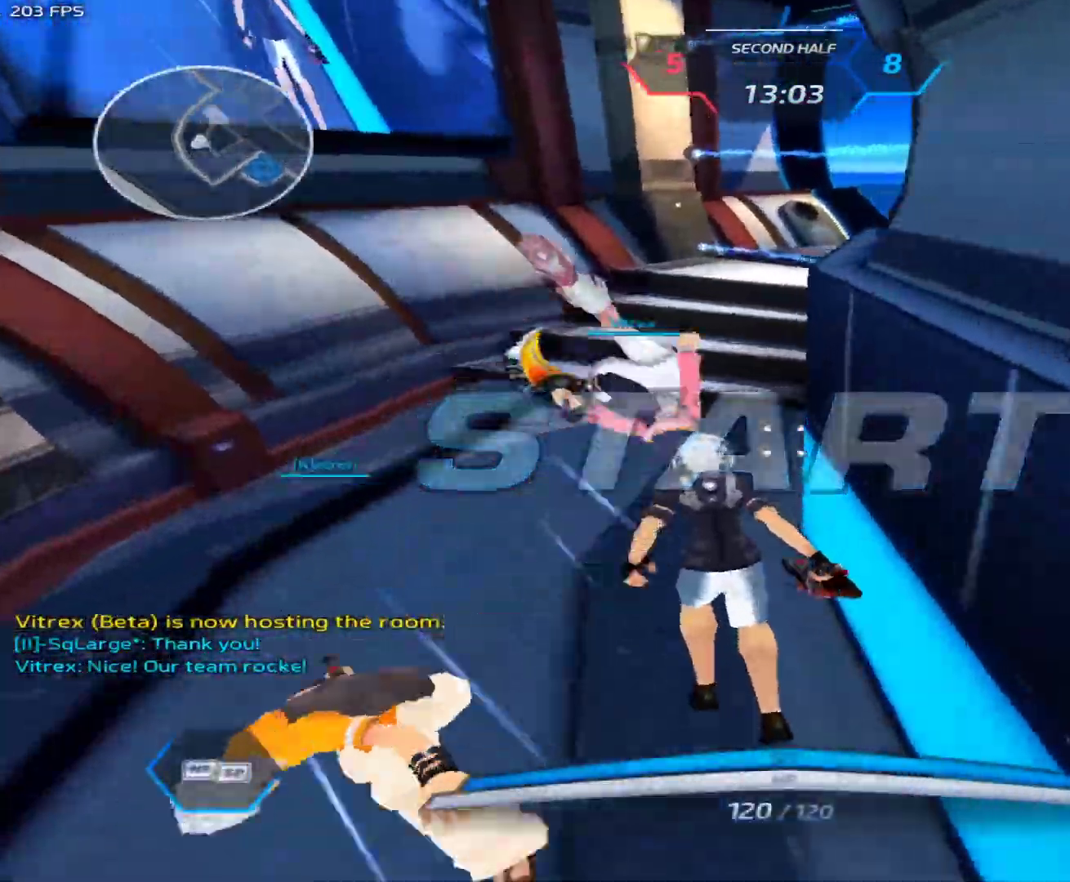
{"keys": ["a", "space"], "mouse": [], "events": [[117, "1", "up"], [317, "space", "down"], [367, "a", "down"], [367, "space", "up"], [367, "w", "up"], [450, "space", "down"]]}
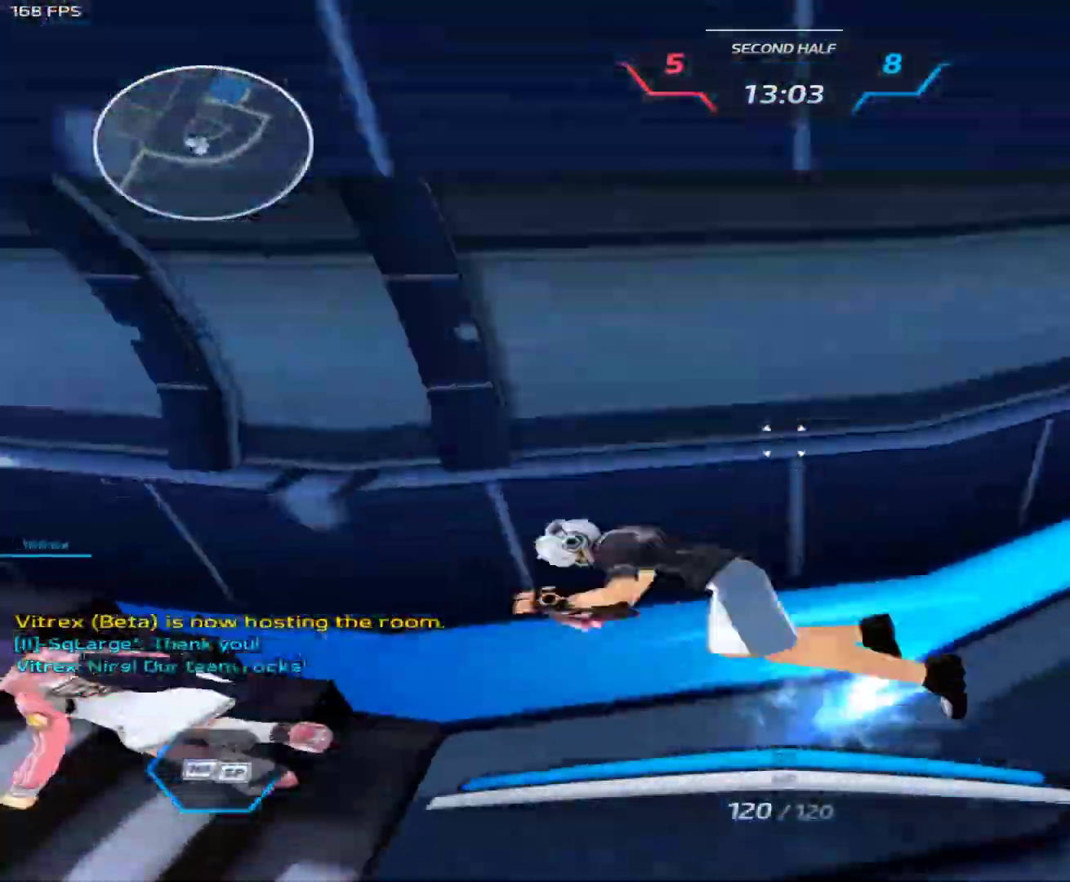
{"keys": ["a", "w"], "mouse": [], "events": [[50, "s", "down"], [50, "space", "up"], [333, "space", "down"], [367, "s", "up"], [417, "space", "up"], [467, "w", "down"]]}
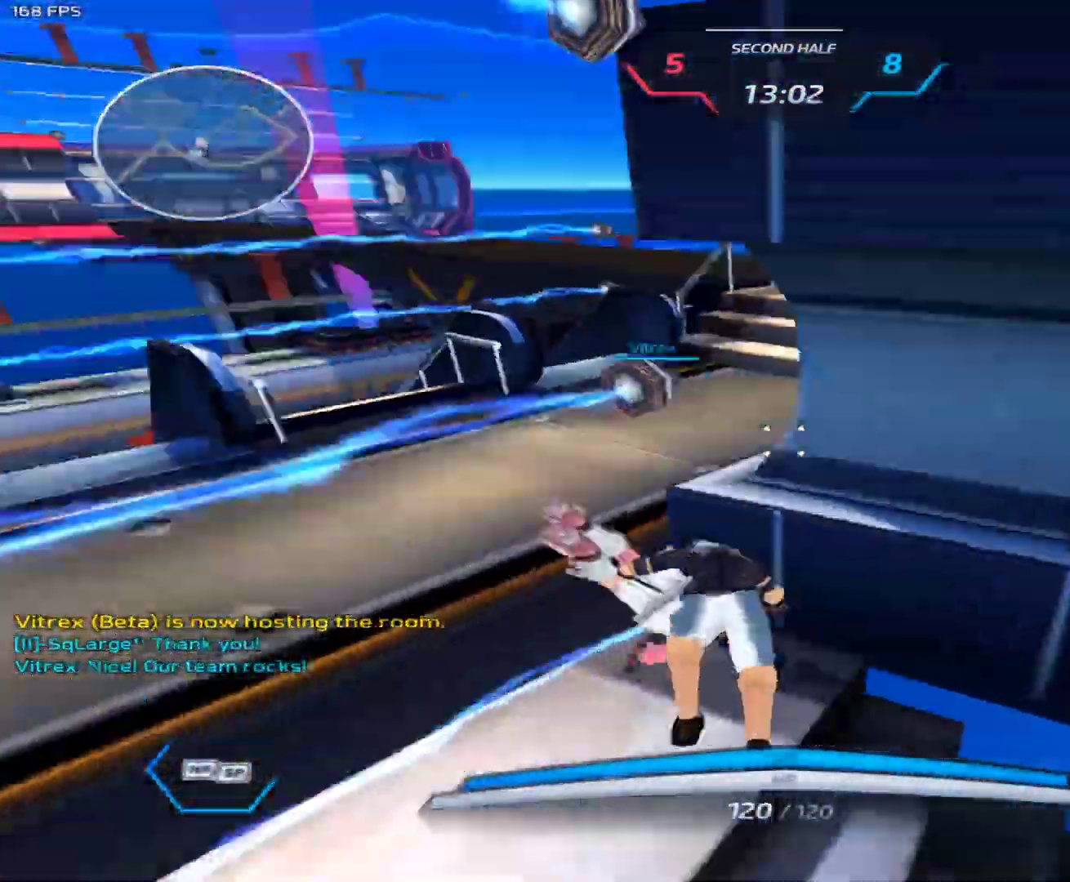
{"keys": ["w"], "mouse": [], "events": [[17, "w", "up"], [67, "w", "down"], [200, "a", "up"]]}
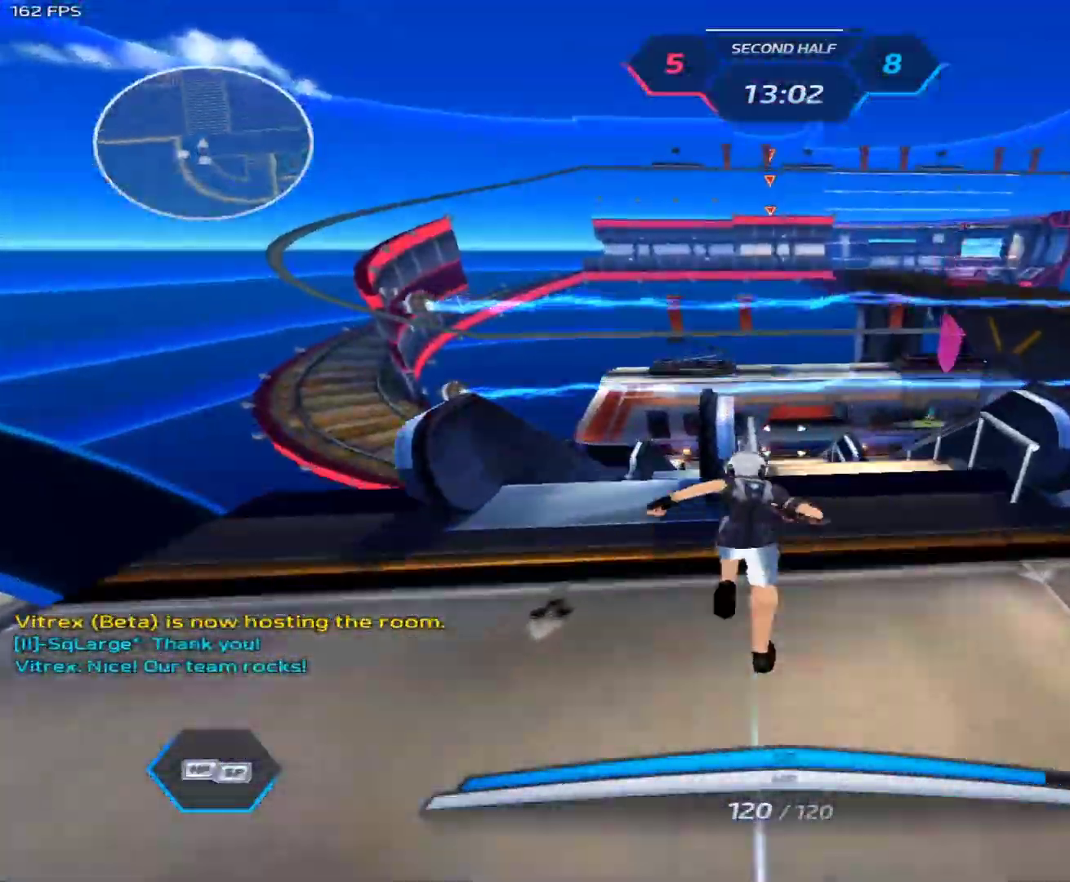
{"keys": ["w"], "mouse": [], "events": [[217, "space", "down"], [317, "space", "up"]]}
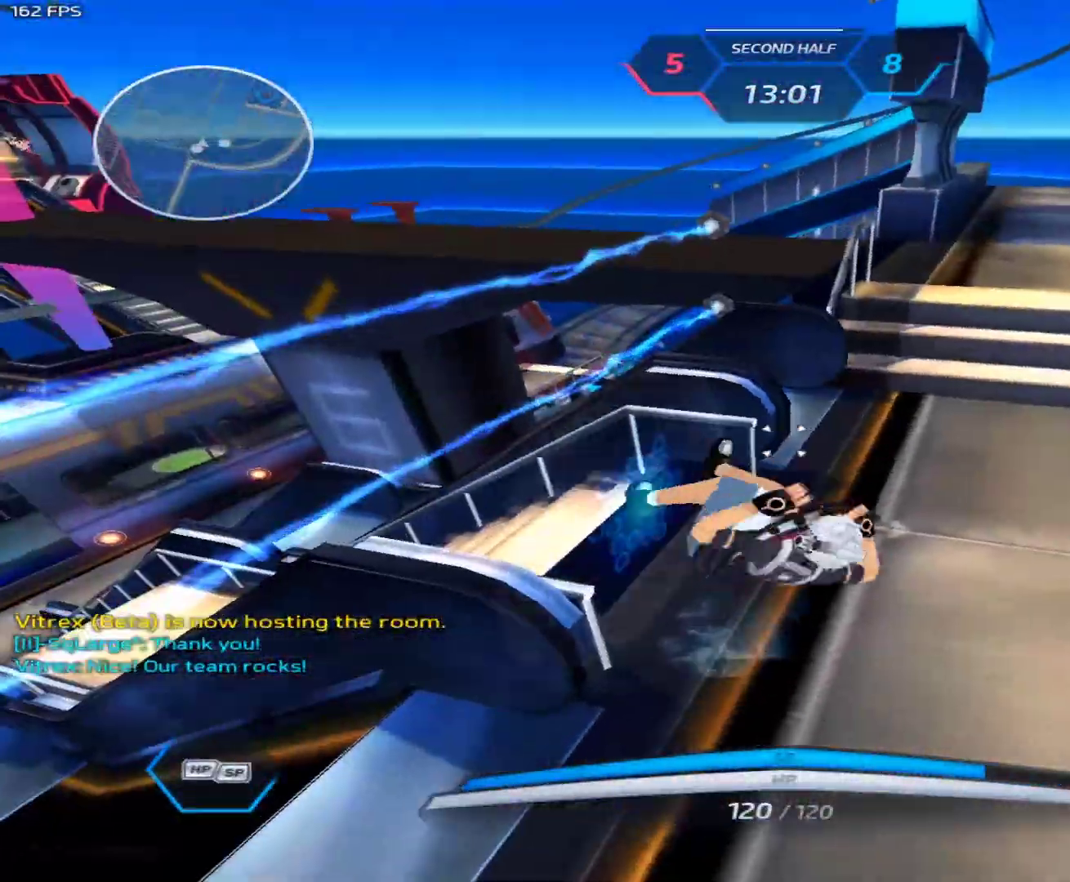
{"keys": ["d"], "mouse": [], "events": [[283, "d", "down"], [283, "w", "up"], [333, "space", "down"], [417, "space", "up"]]}
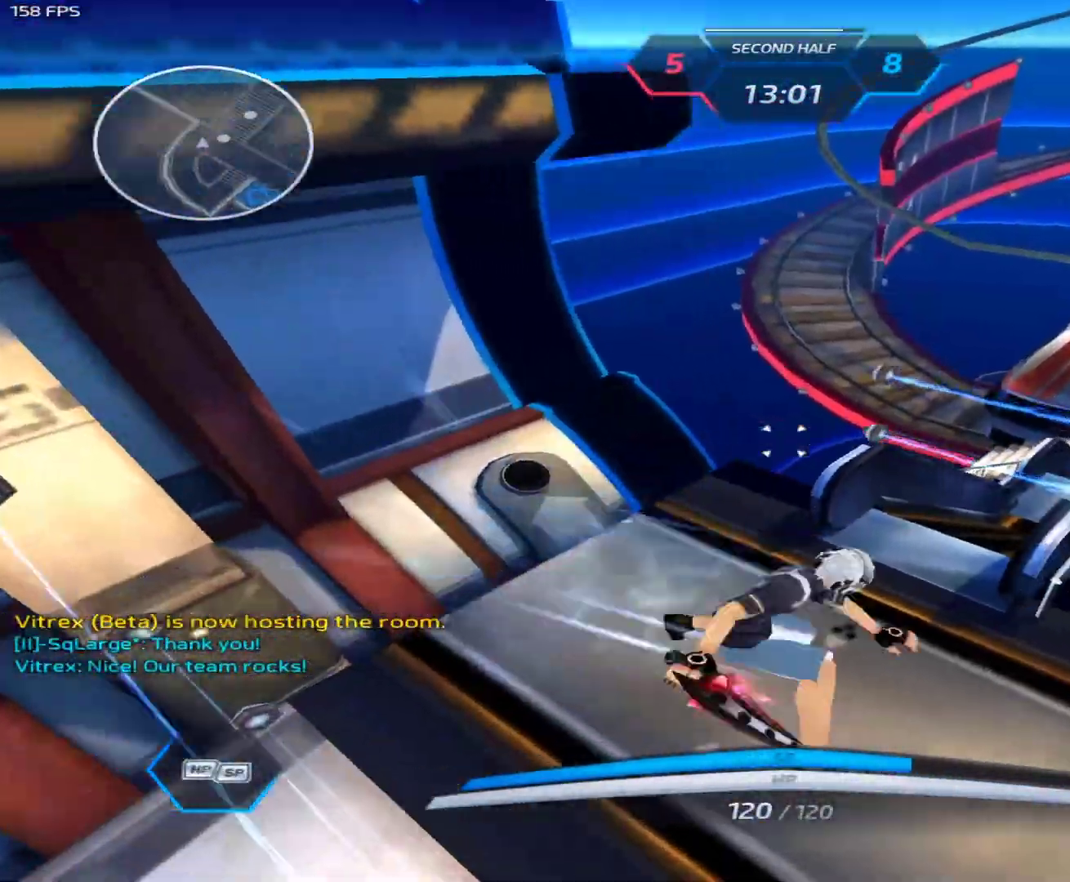
{"keys": [], "mouse": [], "events": [[100, "d", "up"], [300, "space", "down"], [300, "w", "down"], [350, "w", "up"], [383, "space", "up"]]}
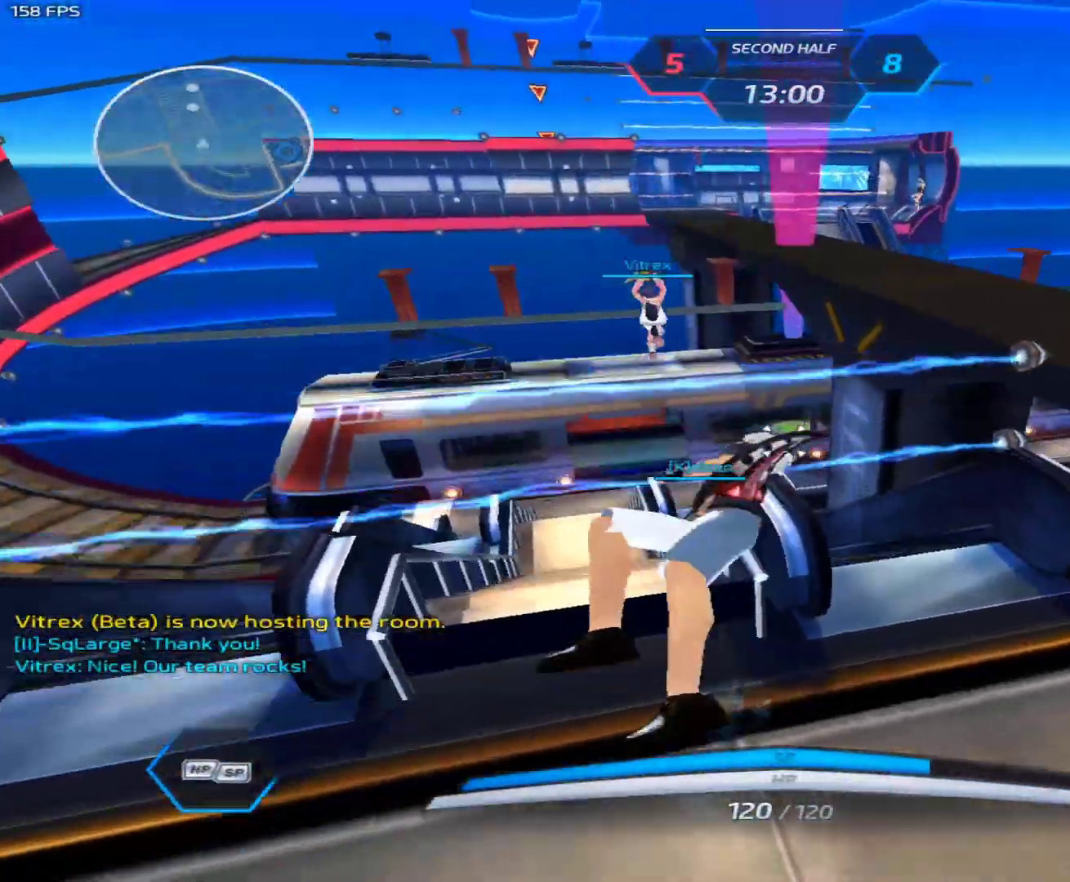
{"keys": ["d"], "mouse": [], "events": [[33, "w", "down"], [167, "space", "down"], [217, "d", "down"], [217, "mouse_left", "down"], [267, "space", "up"], [267, "w", "up"], [367, "mouse_left", "up"]]}
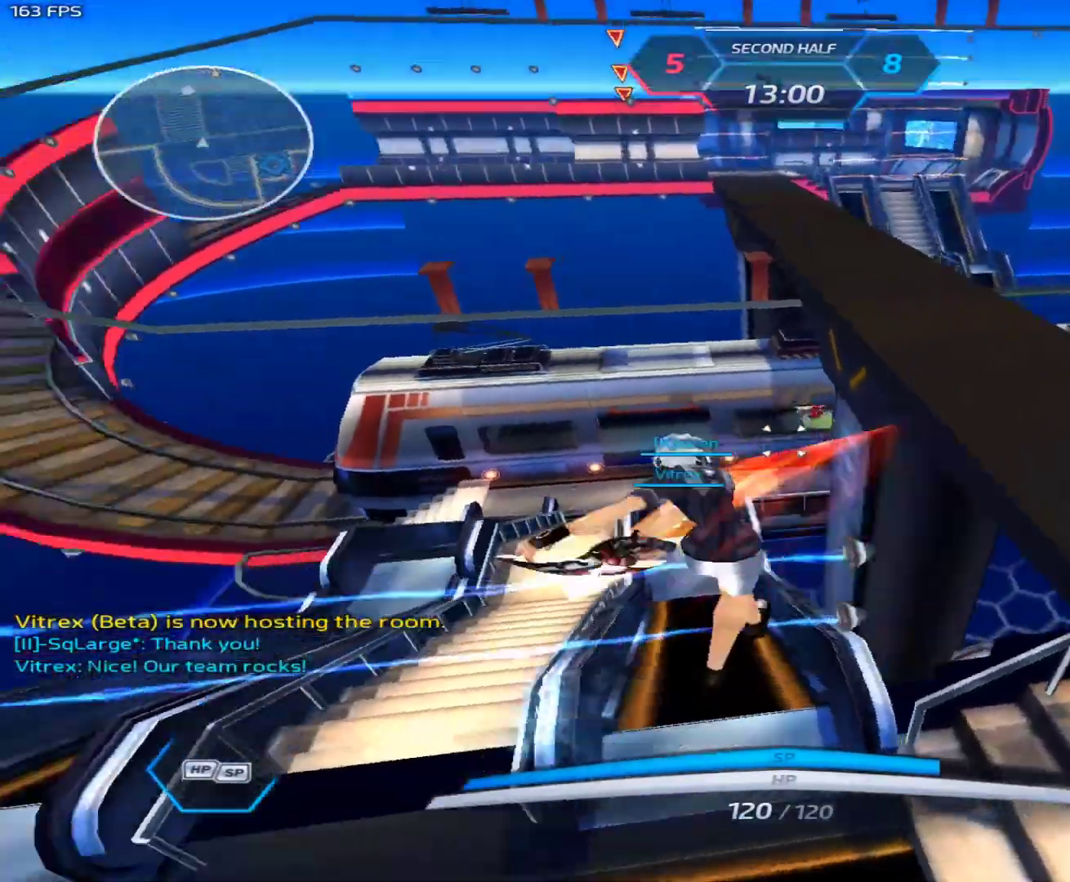
{"keys": ["d"], "mouse": [], "events": [[150, "3", "down"], [233, "3", "up"]]}
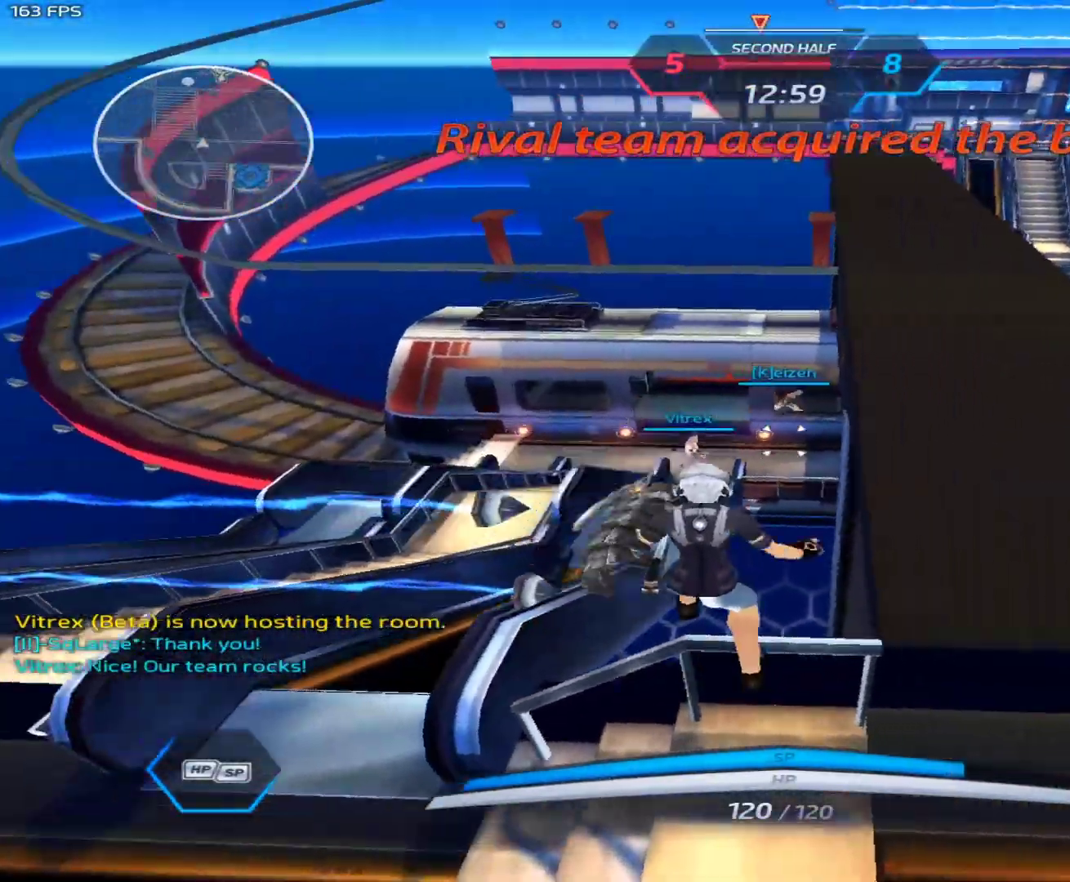
{"keys": ["ctrl"], "mouse": [], "events": [[17, "1", "down"], [67, "d", "up"], [117, "1", "up"], [383, "ctrl", "down"]]}
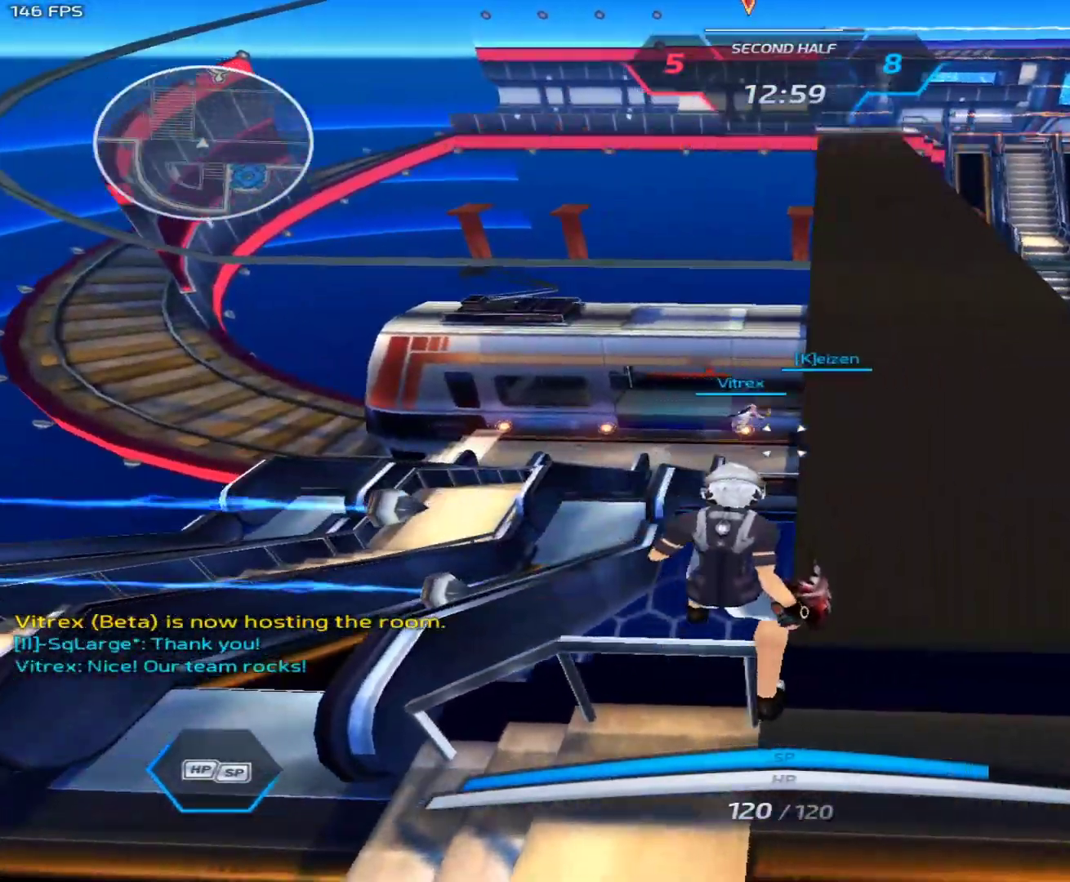
{"keys": ["d"], "mouse": [], "events": [[33, "ctrl", "up"], [267, "d", "down"], [267, "space", "down"], [317, "space", "up"]]}
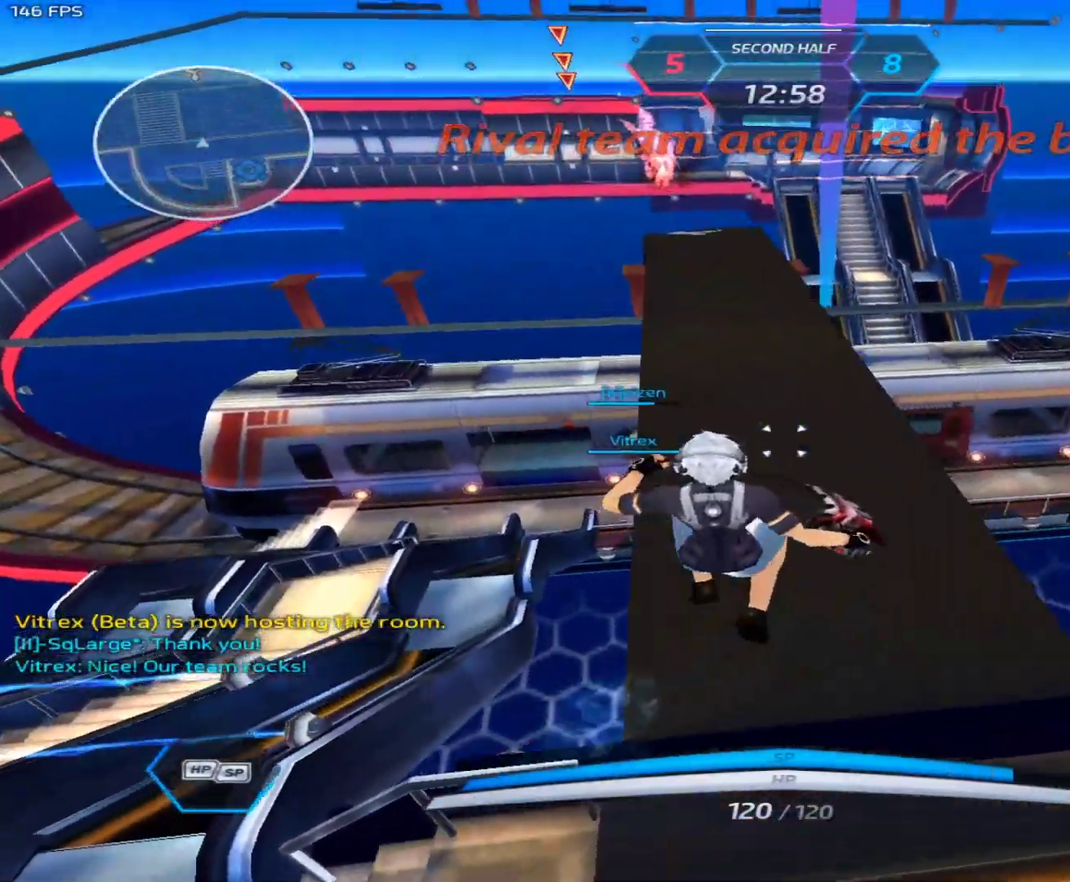
{"keys": ["d"], "mouse": ["left"], "events": [[150, "mouse_left", "down"]]}
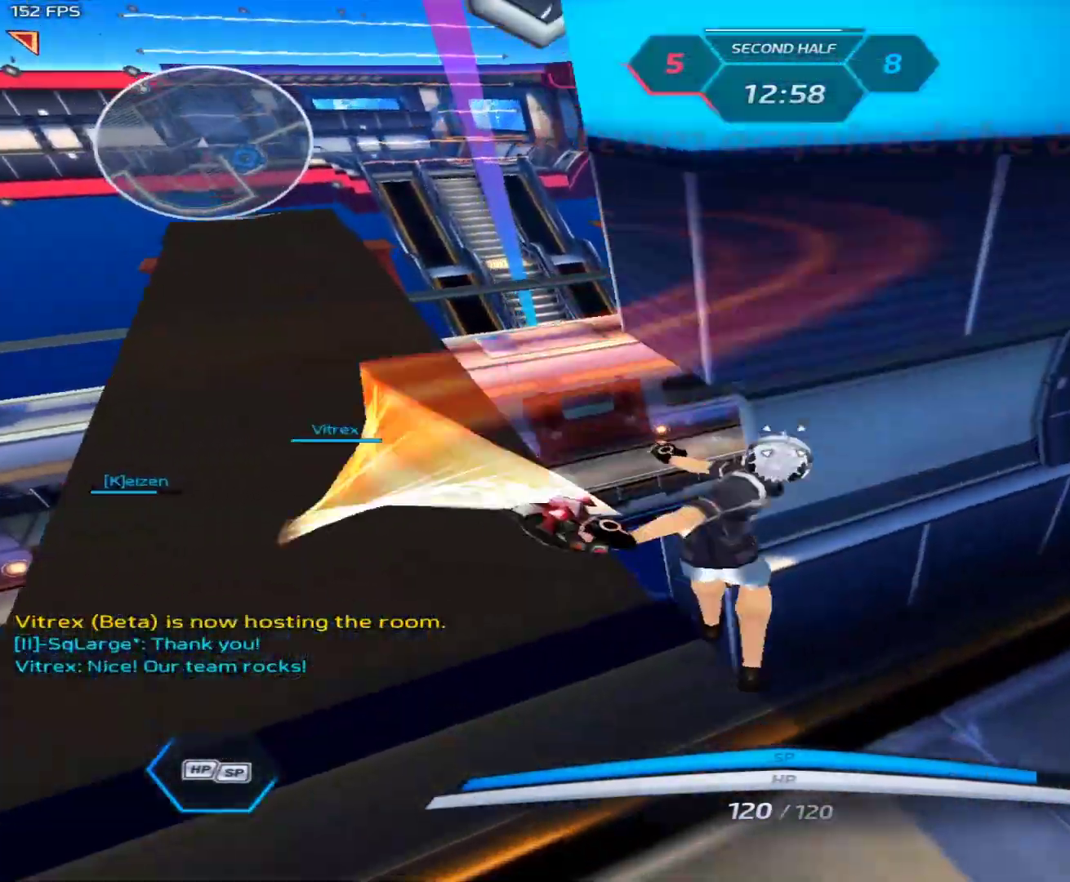
{"keys": ["w"], "mouse": [], "events": [[67, "mouse_left", "up"], [150, "d", "up"], [150, "w", "down"], [433, "space", "down"], [483, "space", "up"]]}
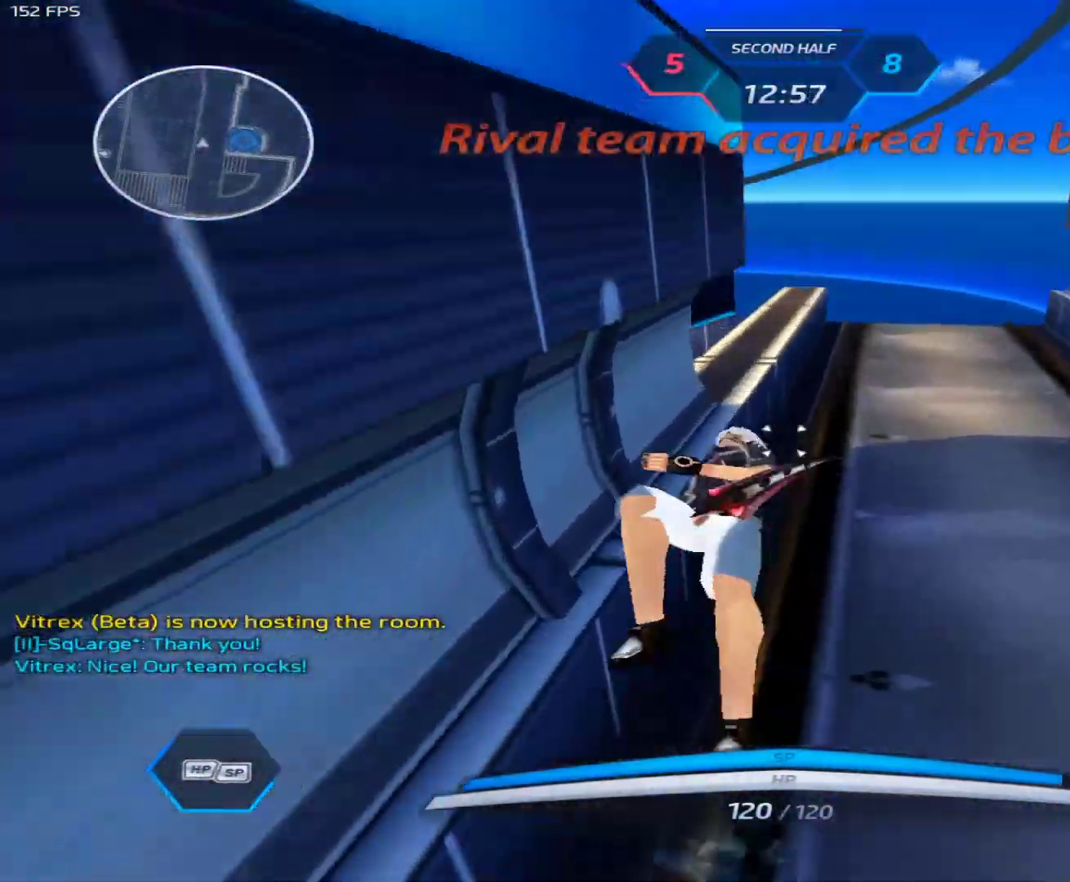
{"keys": ["w"], "mouse": [], "events": [[83, "space", "down"], [267, "space", "up"], [450, "space", "down"], [500, "space", "up"]]}
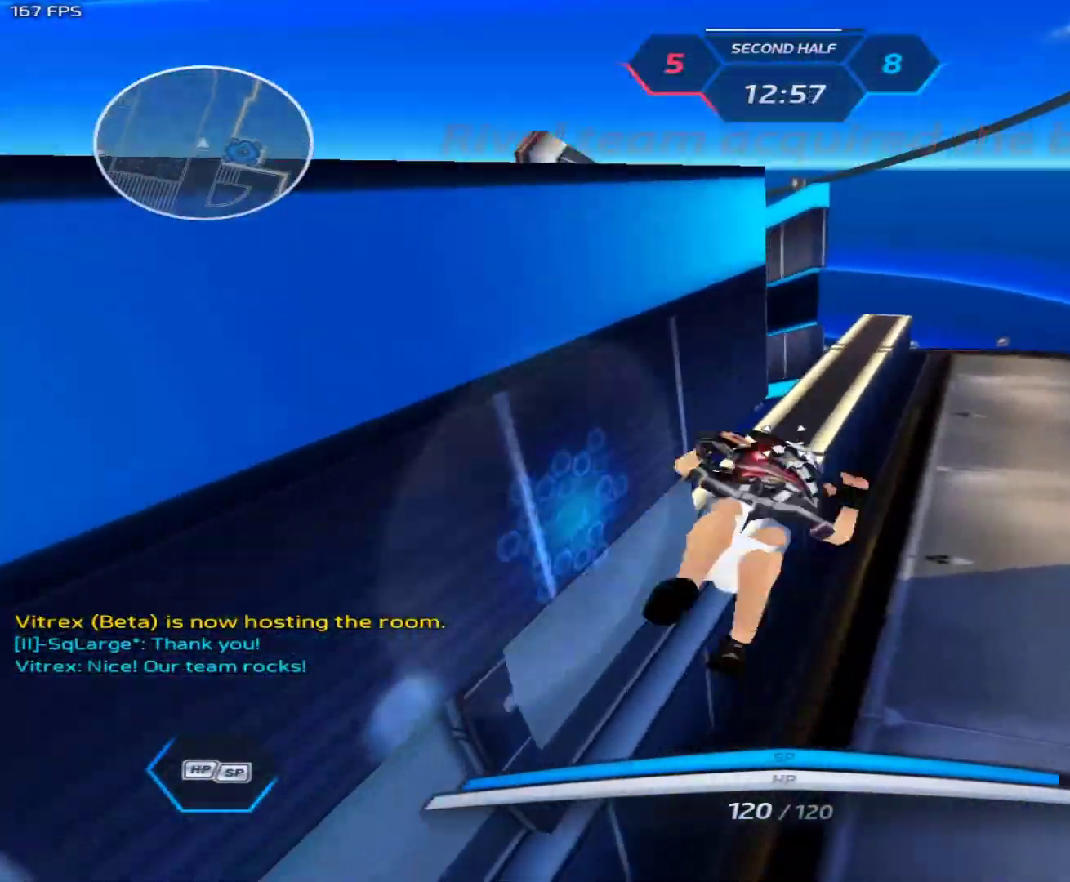
{"keys": ["d"], "mouse": [], "events": [[133, "d", "down"], [183, "w", "up"]]}
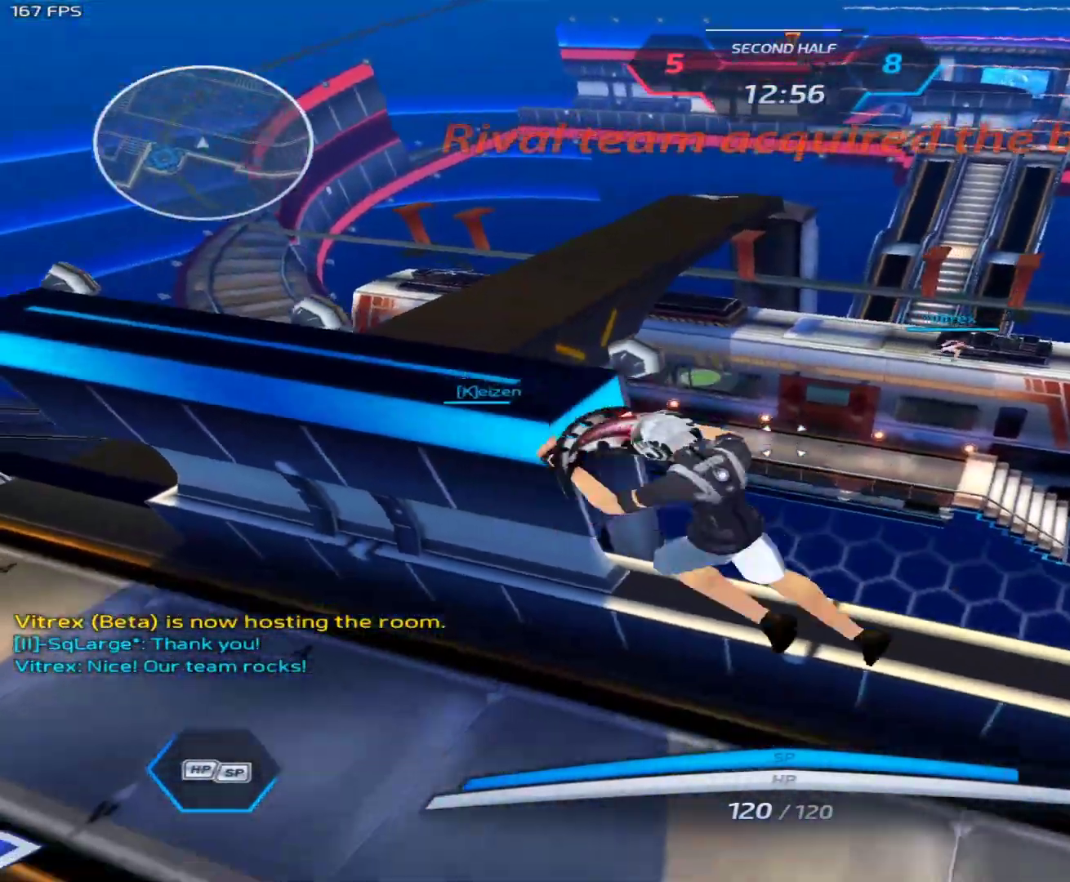
{"keys": ["w"], "mouse": ["left"], "events": [[300, "w", "down"], [433, "d", "up"], [433, "mouse_left", "down"]]}
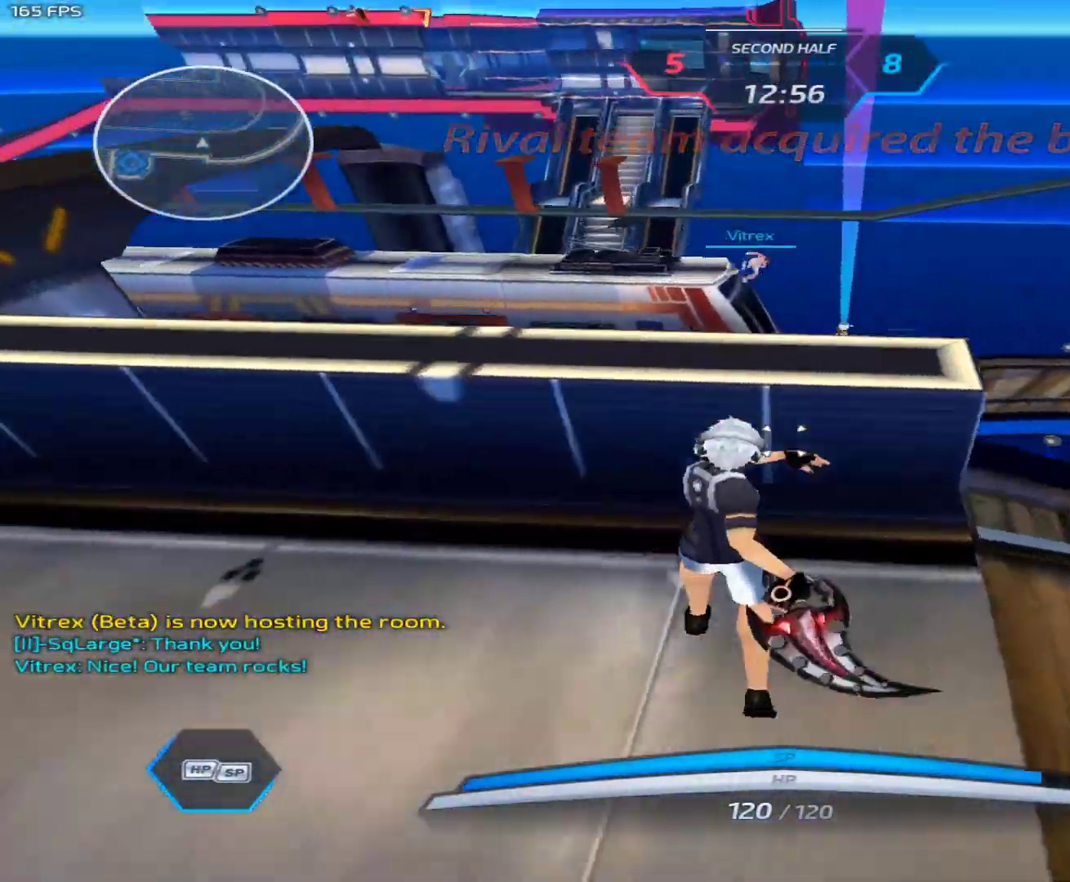
{"keys": [], "mouse": [], "events": [[267, "d", "down"], [267, "mouse_left", "up"], [367, "d", "up"], [367, "w", "up"]]}
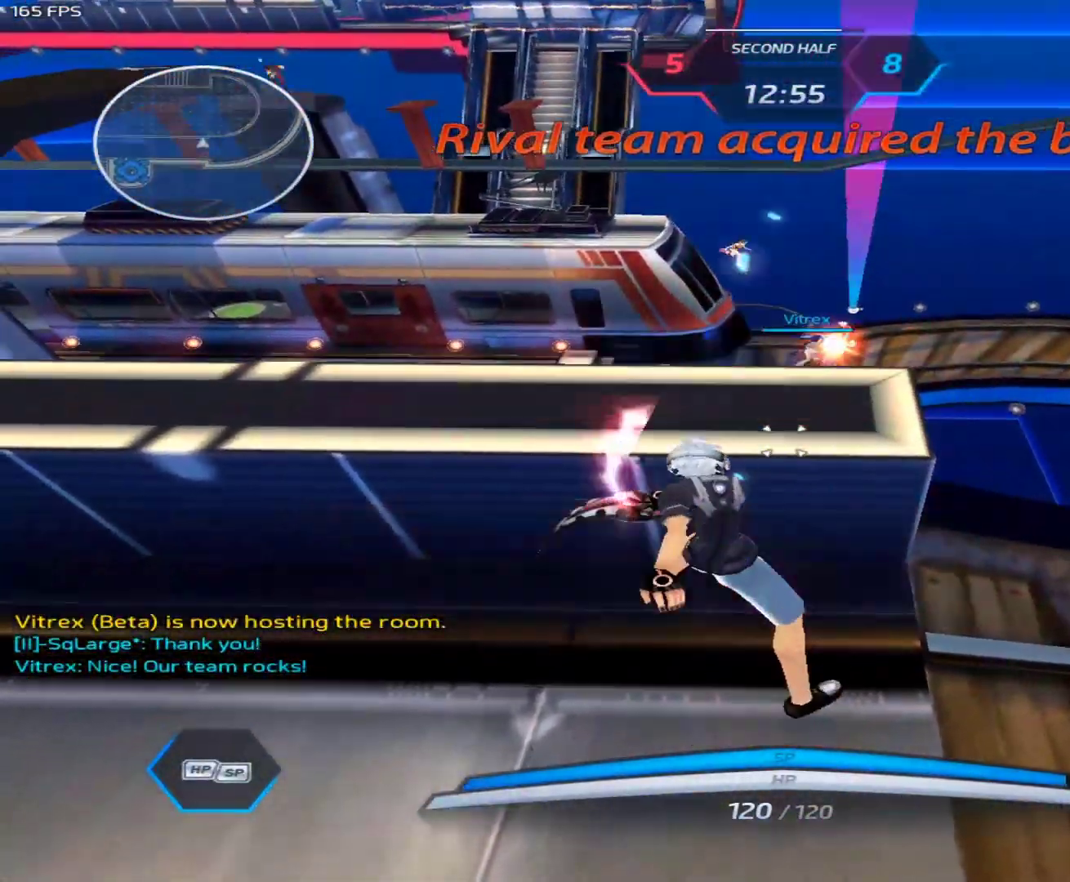
{"keys": [], "mouse": [], "events": []}
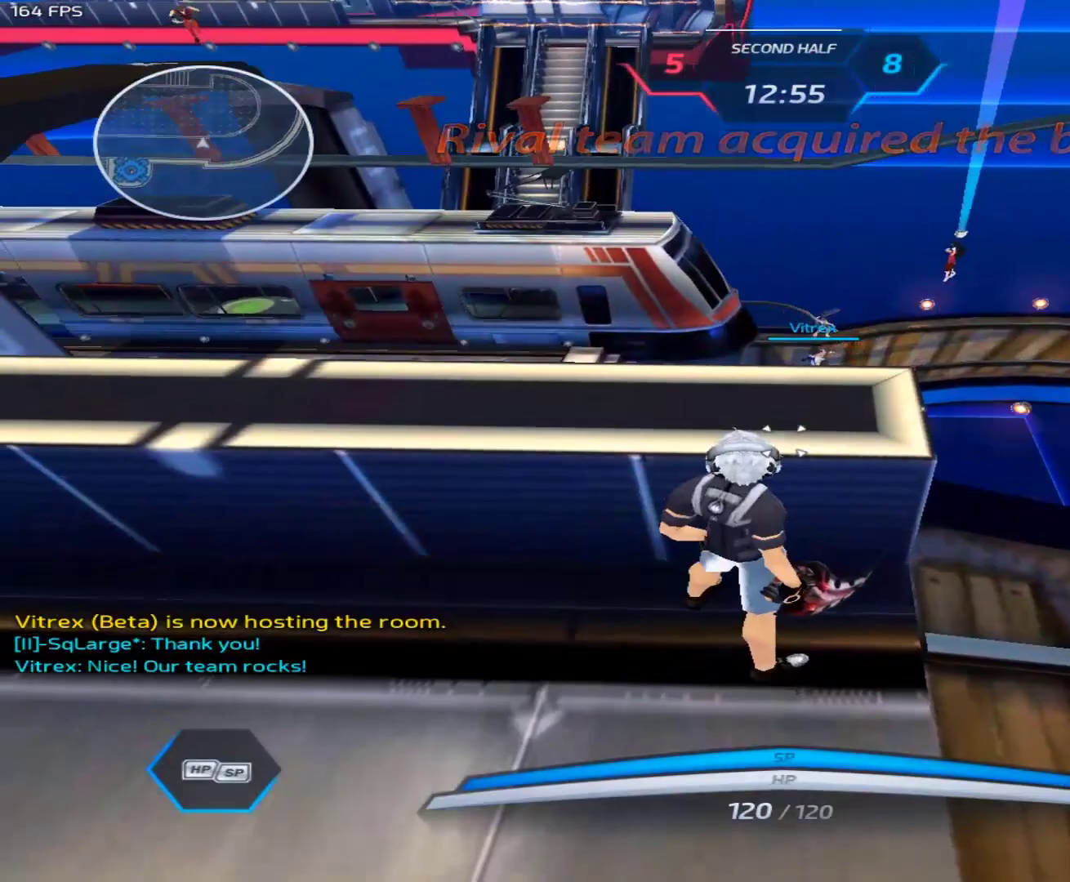
{"keys": [], "mouse": [], "events": [[67, "a", "down"], [150, "space", "down"], [250, "space", "up"], [350, "a", "up"]]}
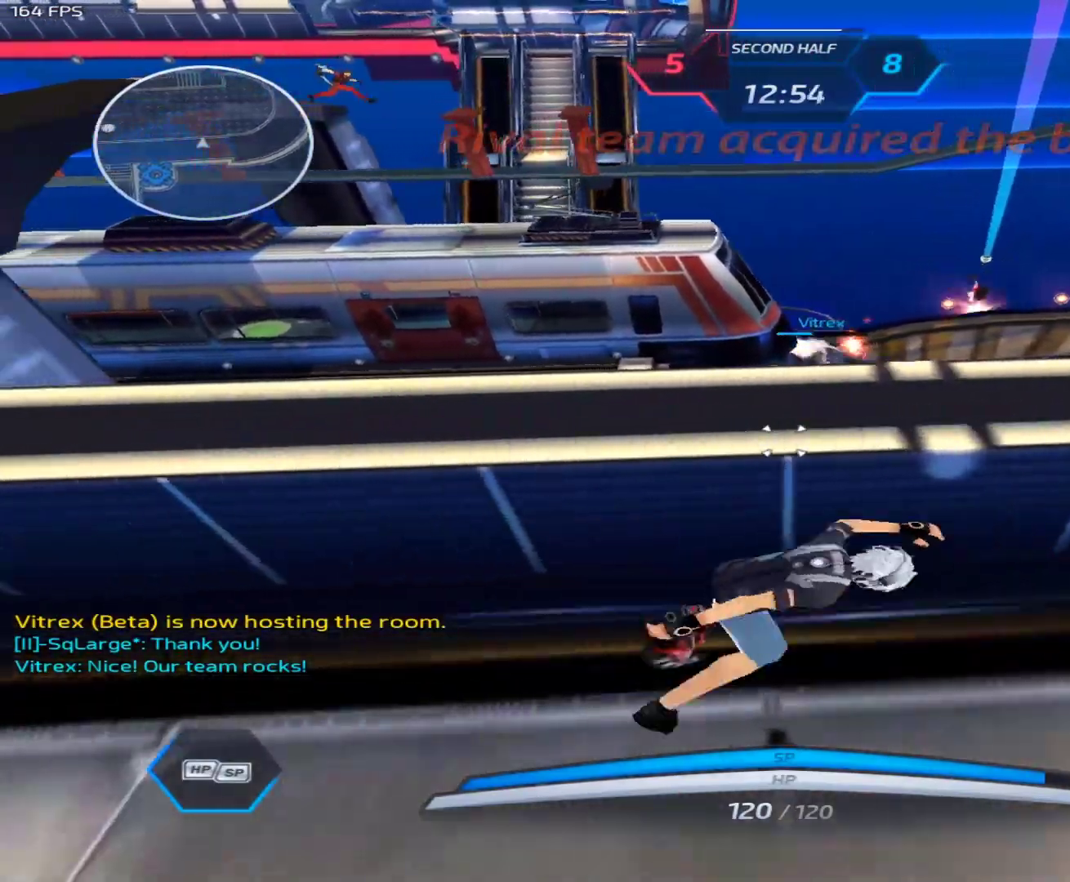
{"keys": ["d"], "mouse": ["left"], "events": [[117, "mouse_left", "down"], [267, "d", "down"]]}
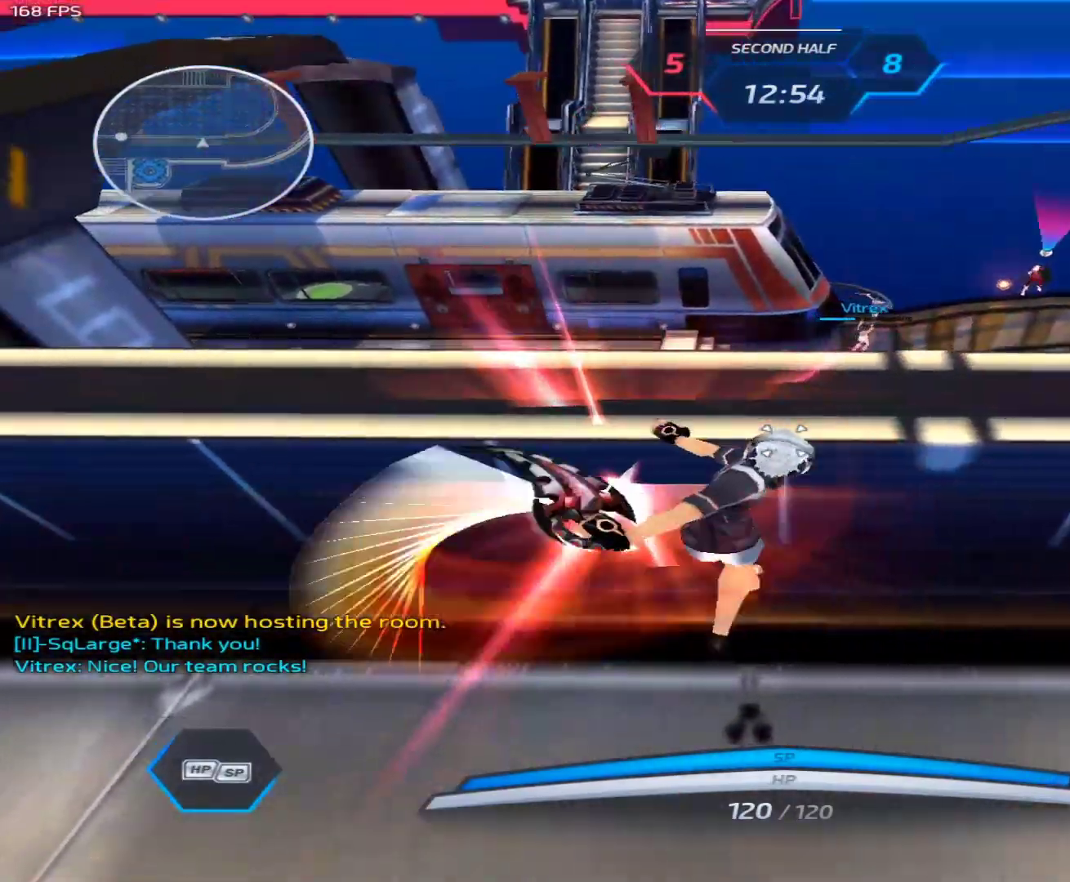
{"keys": ["d"], "mouse": [], "events": [[50, "mouse_left", "up"]]}
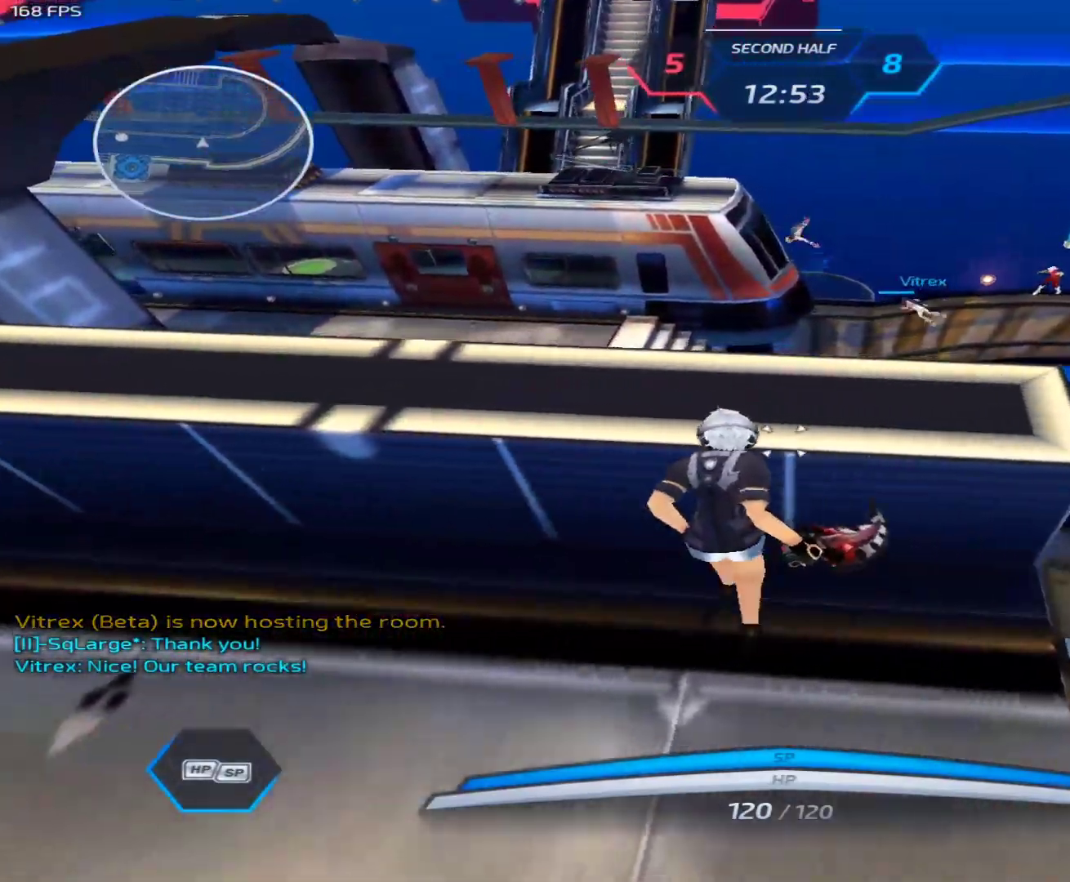
{"keys": ["d"], "mouse": [], "events": []}